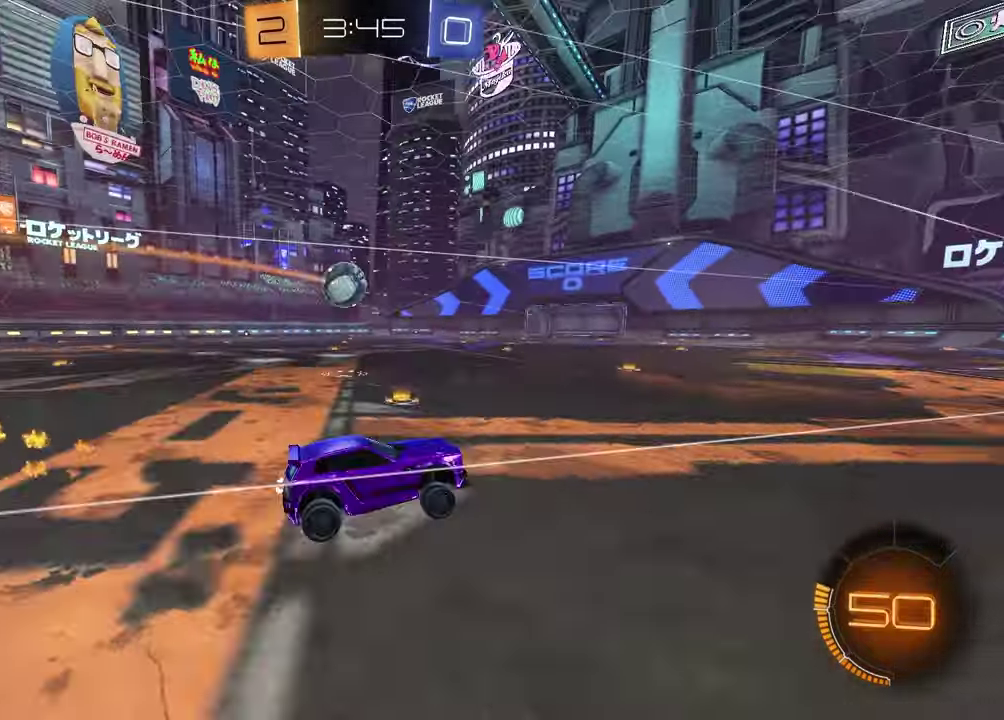
Gameplay with a controller (PlayStation layout); each line is a JSON object with the inputs held at the frame after it (dt_ms = milliseconds from this image to that frame). "events" lists button and stick changes between this image and that frame as [ms after this image, input, new state], when the widget could be followed in between. Not read: L1 R1.
{"dt_ms": 400, "buttons": ["R2"], "left_stick": "left", "right_stick": "center", "events": [[133, "left_stick", "left"]]}
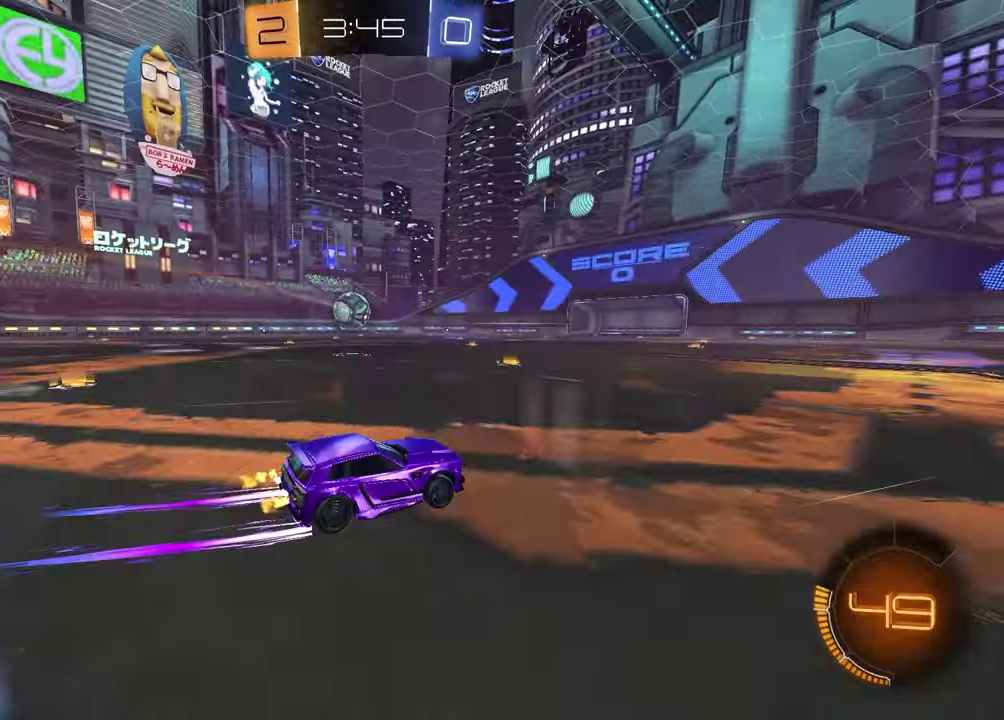
{"dt_ms": 400, "buttons": ["R2"], "left_stick": "center", "right_stick": "center", "events": [[217, "left_stick", "center"]]}
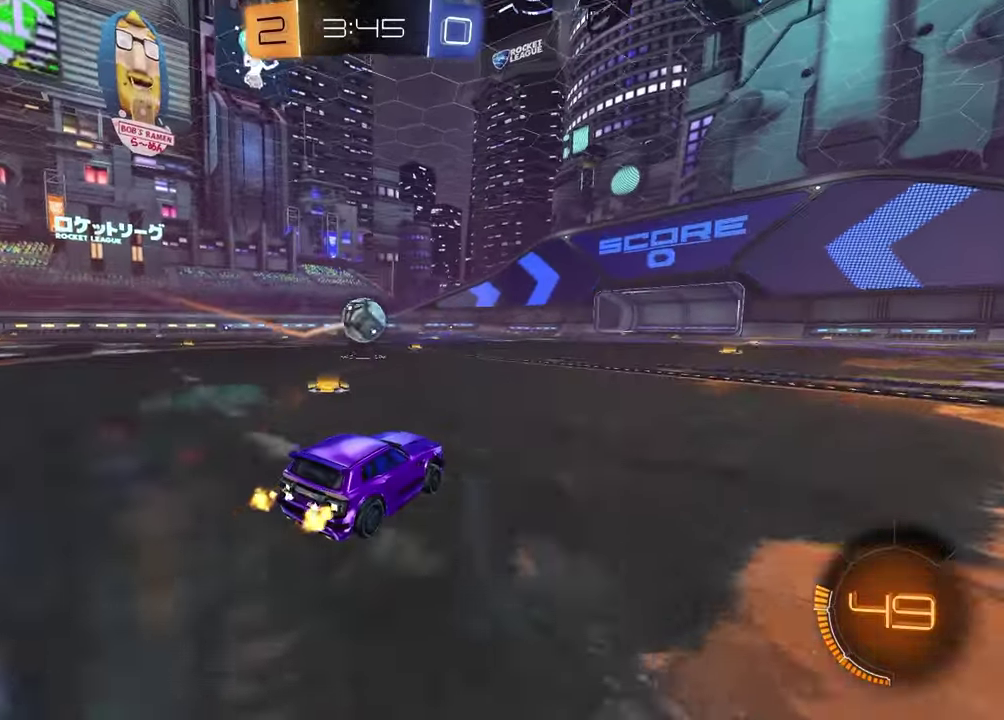
{"dt_ms": 600, "buttons": ["R2"], "left_stick": "center", "right_stick": "center", "events": []}
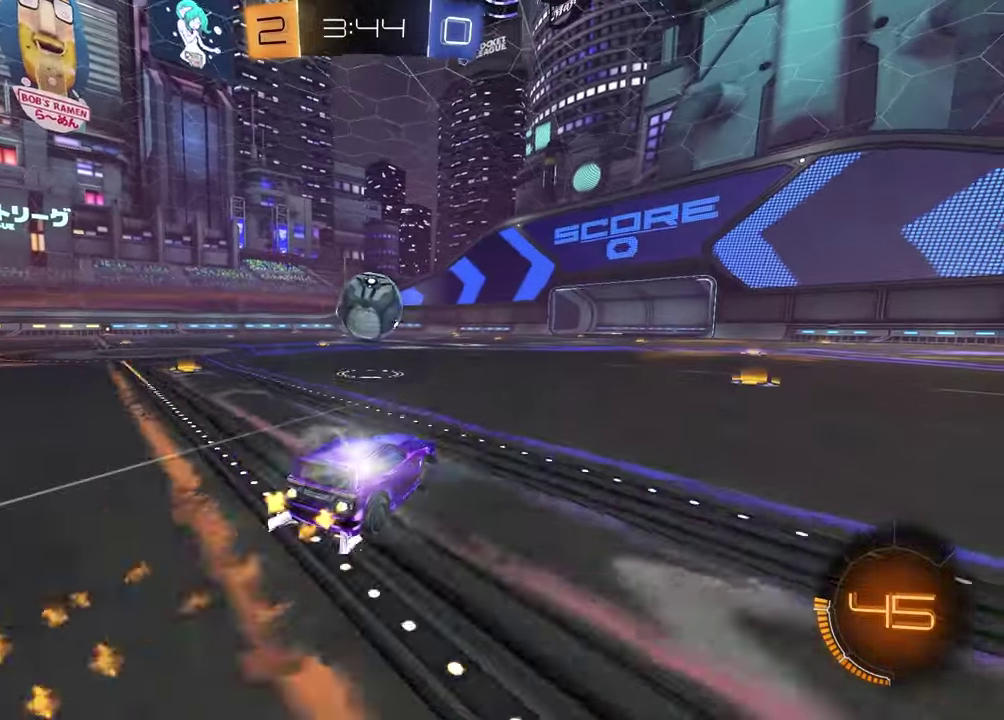
{"dt_ms": 300, "buttons": ["R2"], "left_stick": "center", "right_stick": "center", "events": []}
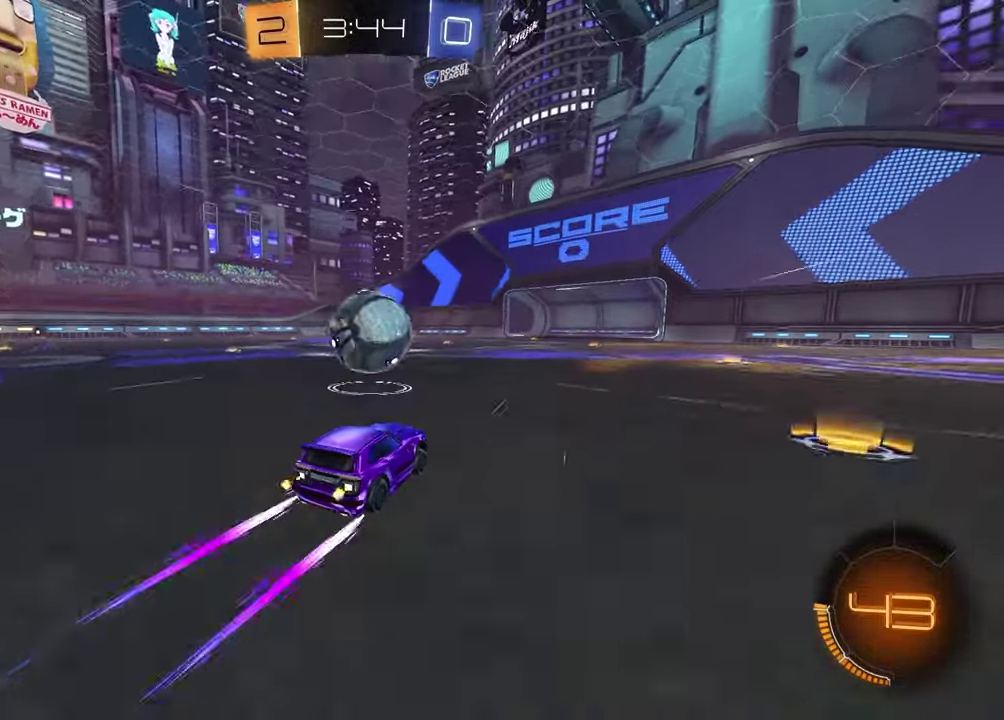
{"dt_ms": 900, "buttons": ["R2"], "left_stick": "right", "right_stick": "center", "events": [[83, "left_stick", "left"], [150, "left_stick", "center"], [183, "CROSS", "down"], [283, "CROSS", "up"], [400, "left_stick", "up"], [483, "R2", "up"], [633, "left_stick", "down-left"], [733, "left_stick", "right"], [900, "R2", "down"]]}
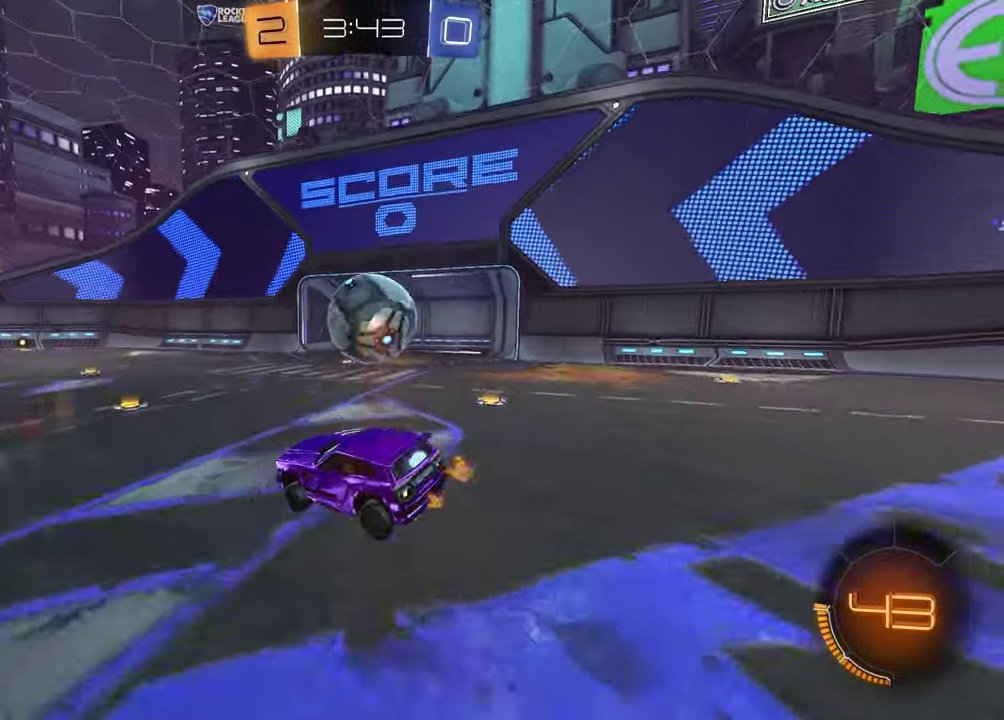
{"dt_ms": 300, "buttons": ["R2"], "left_stick": "down-right", "right_stick": "center", "events": [[67, "left_stick", "up-left"], [117, "SQUARE", "down"], [167, "left_stick", "down-right"], [250, "SQUARE", "up"]]}
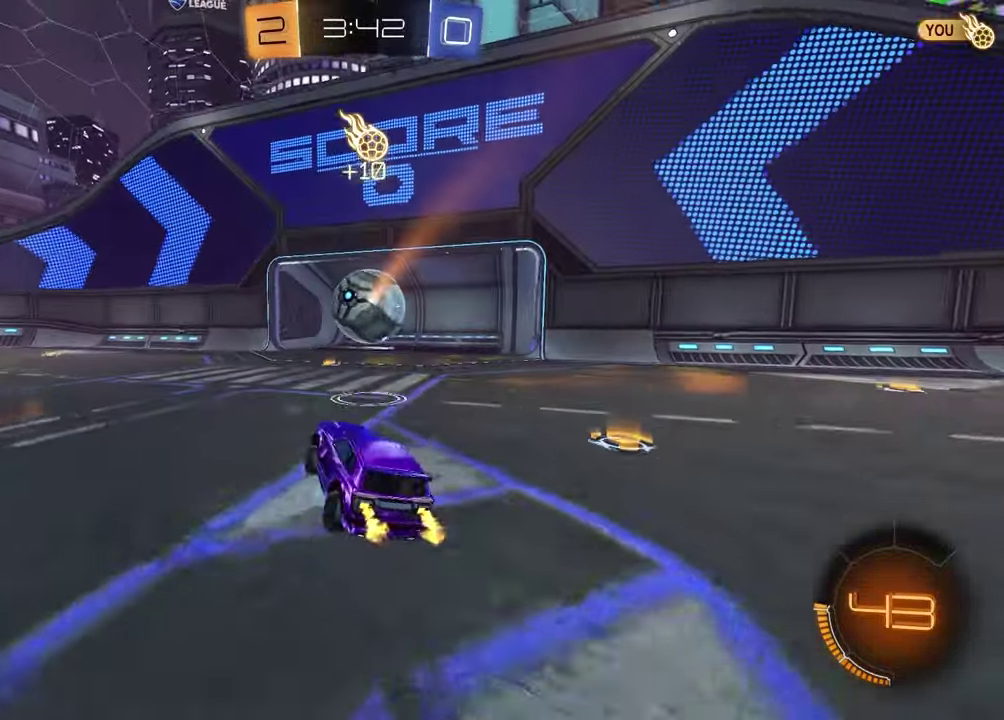
{"dt_ms": 500, "buttons": [], "left_stick": "down", "right_stick": "center", "events": [[17, "left_stick", "center"], [67, "left_stick", "up-left"], [117, "CROSS", "down"], [183, "CROSS", "up"], [200, "left_stick", "down-right"], [267, "CROSS", "down"], [283, "left_stick", "up-left"], [333, "CROSS", "up"], [400, "CROSS", "down"], [483, "CROSS", "up"], [483, "R2", "up"], [500, "left_stick", "down"]]}
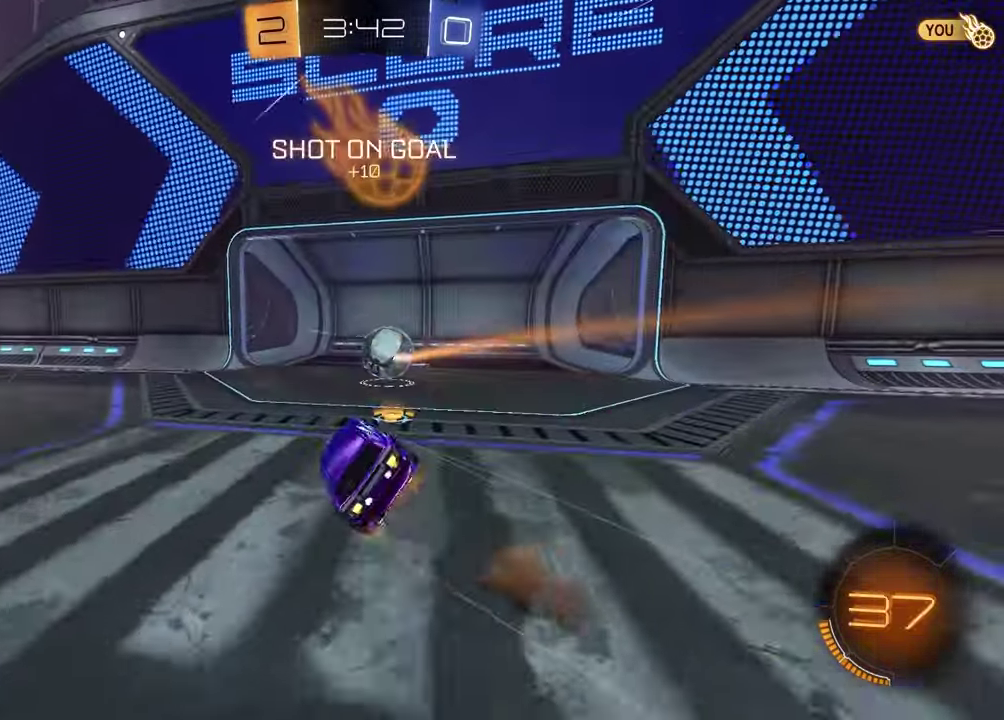
{"dt_ms": 500, "buttons": [], "left_stick": "up-left", "right_stick": "center"}
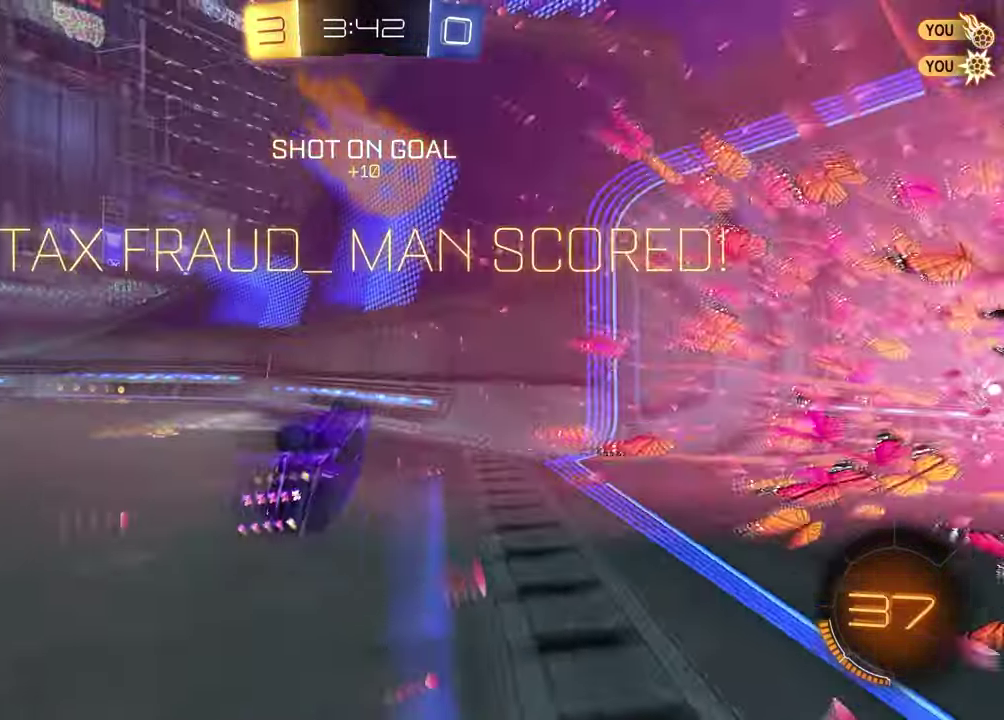
{"dt_ms": 400, "buttons": [], "left_stick": "up-left", "right_stick": "center"}
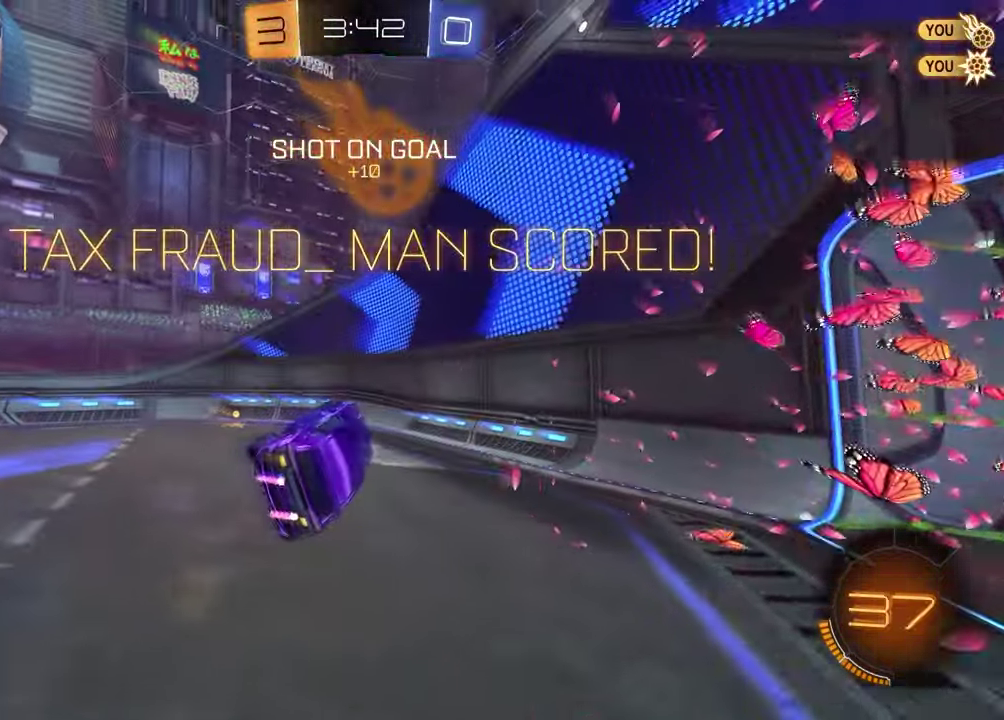
{"dt_ms": 600, "buttons": [], "left_stick": "up", "right_stick": "center", "events": [[283, "left_stick", "up"]]}
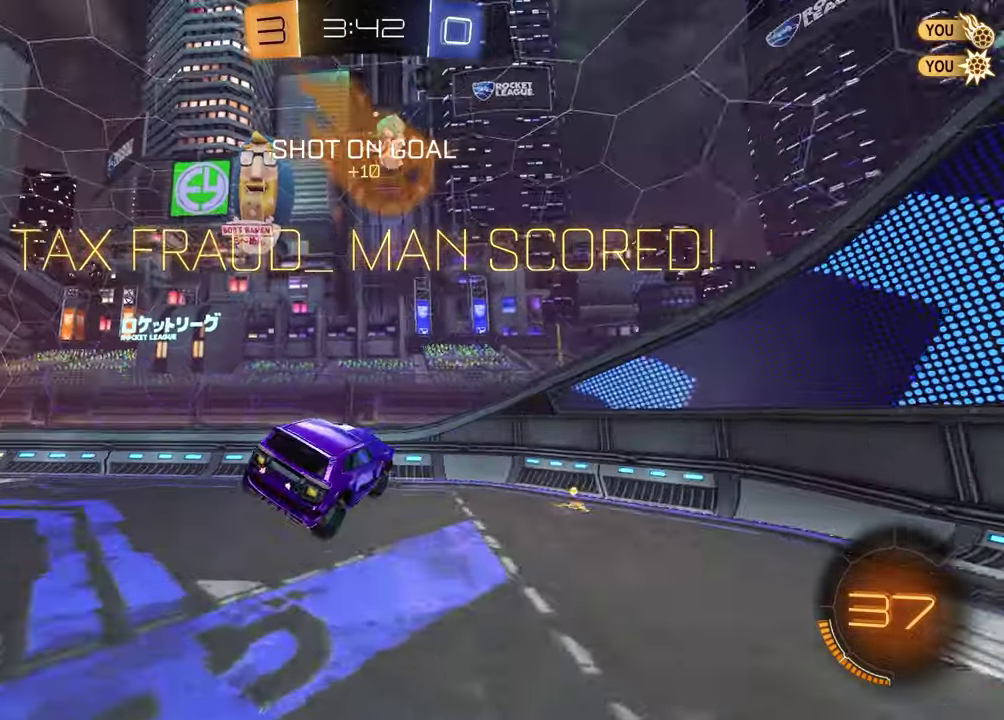
{"dt_ms": 300, "buttons": ["SQUARE"], "left_stick": "up", "right_stick": "center", "events": [[83, "SQUARE", "down"]]}
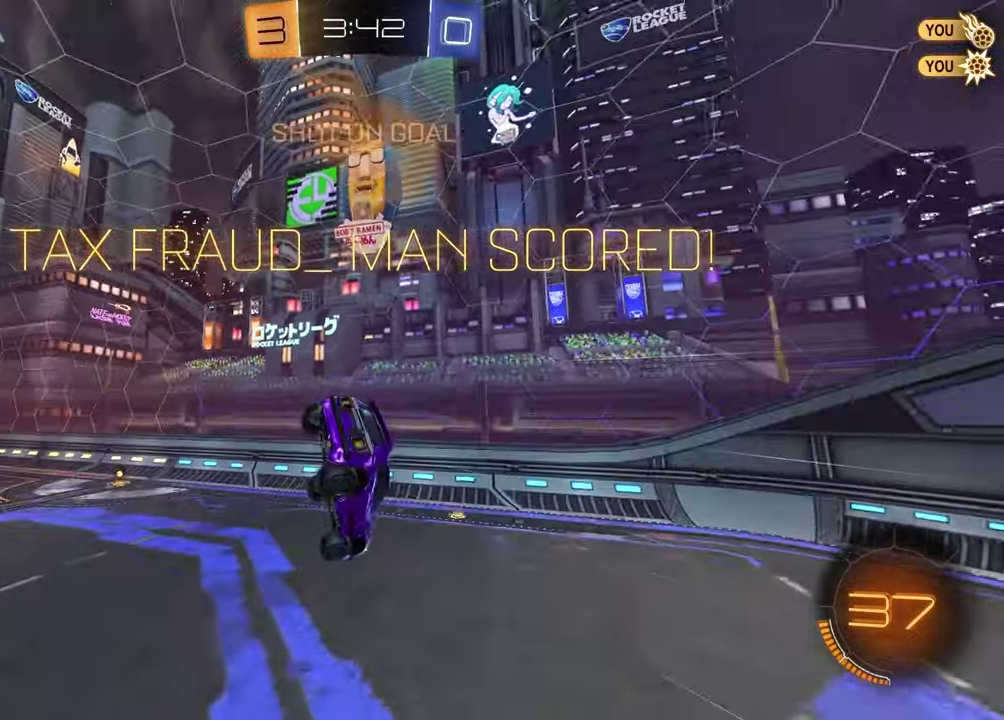
{"dt_ms": 900, "buttons": [], "left_stick": "center", "right_stick": "center", "events": [[100, "left_stick", "center"], [183, "left_stick", "down-right"], [233, "left_stick", "center"], [283, "left_stick", "up-right"], [350, "left_stick", "right"], [417, "left_stick", "down-right"], [517, "left_stick", "center"], [667, "SQUARE", "up"]]}
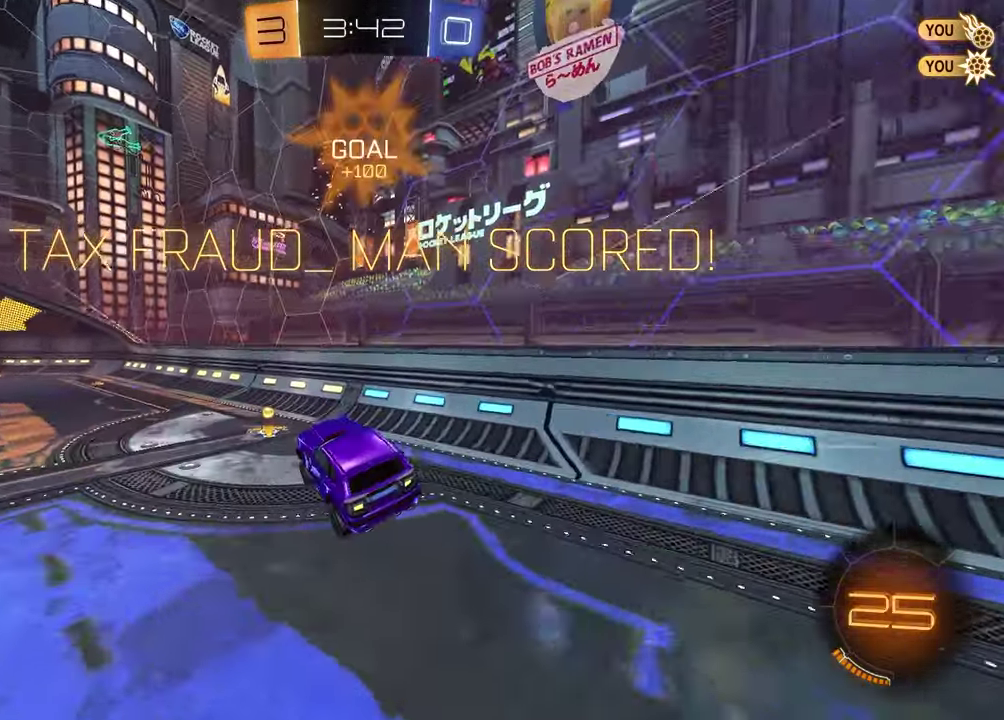
{"dt_ms": 300, "buttons": [], "left_stick": "center", "right_stick": "center", "events": [[50, "left_stick", "left"], [150, "left_stick", "center"]]}
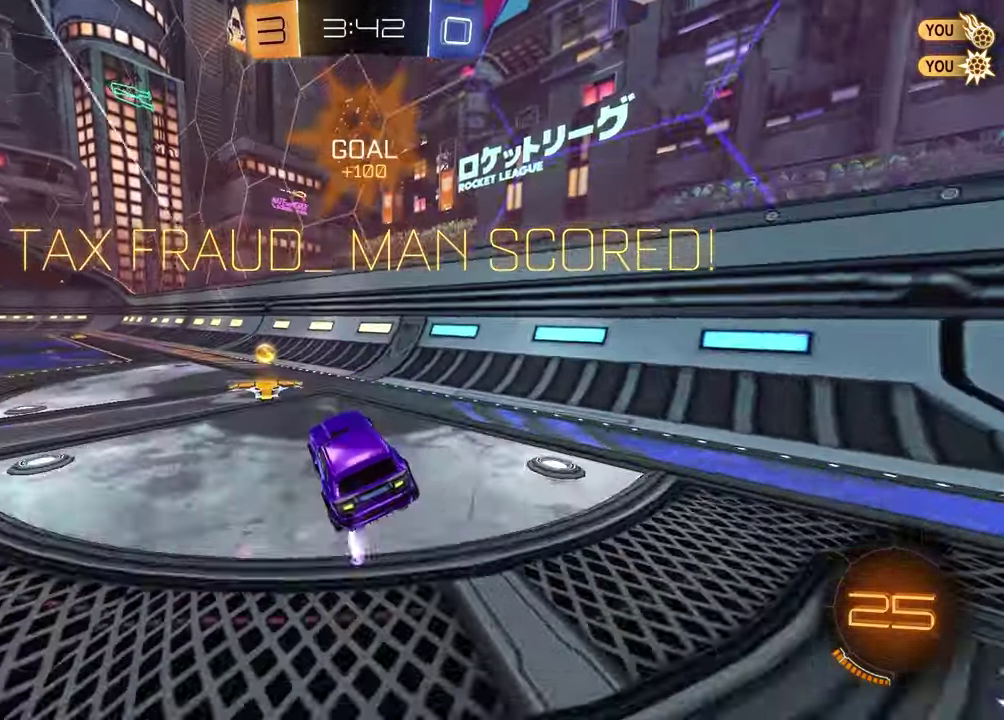
{"dt_ms": 500, "buttons": [], "left_stick": "center", "right_stick": "center", "events": []}
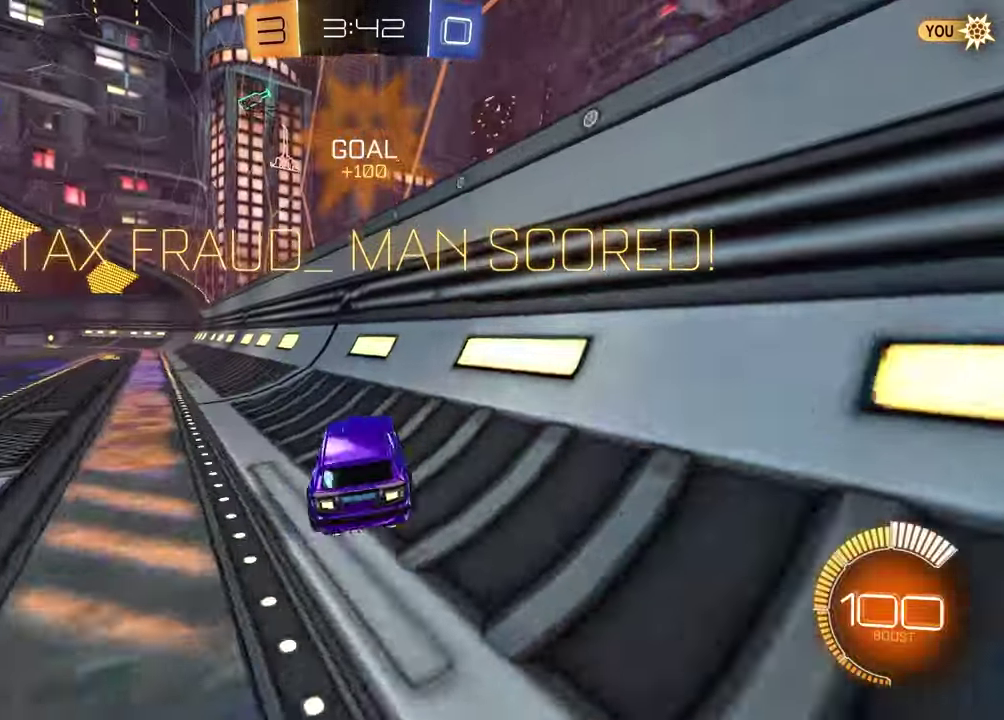
{"dt_ms": 500, "buttons": [], "left_stick": "center", "right_stick": "center", "events": []}
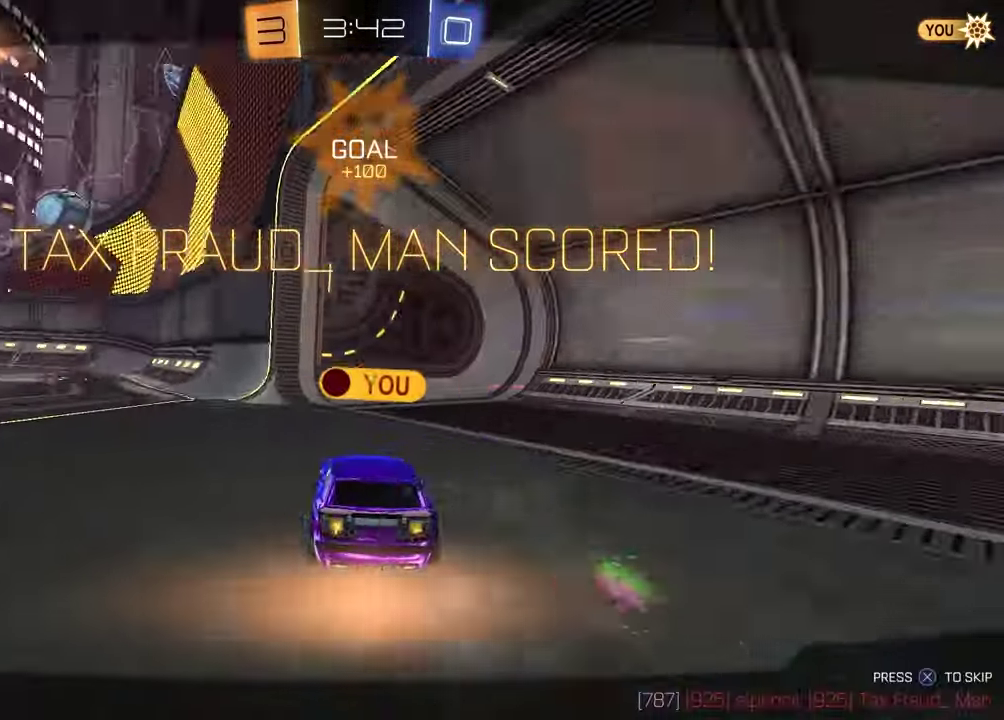
{"dt_ms": 500, "buttons": [], "left_stick": "center", "right_stick": "center", "events": []}
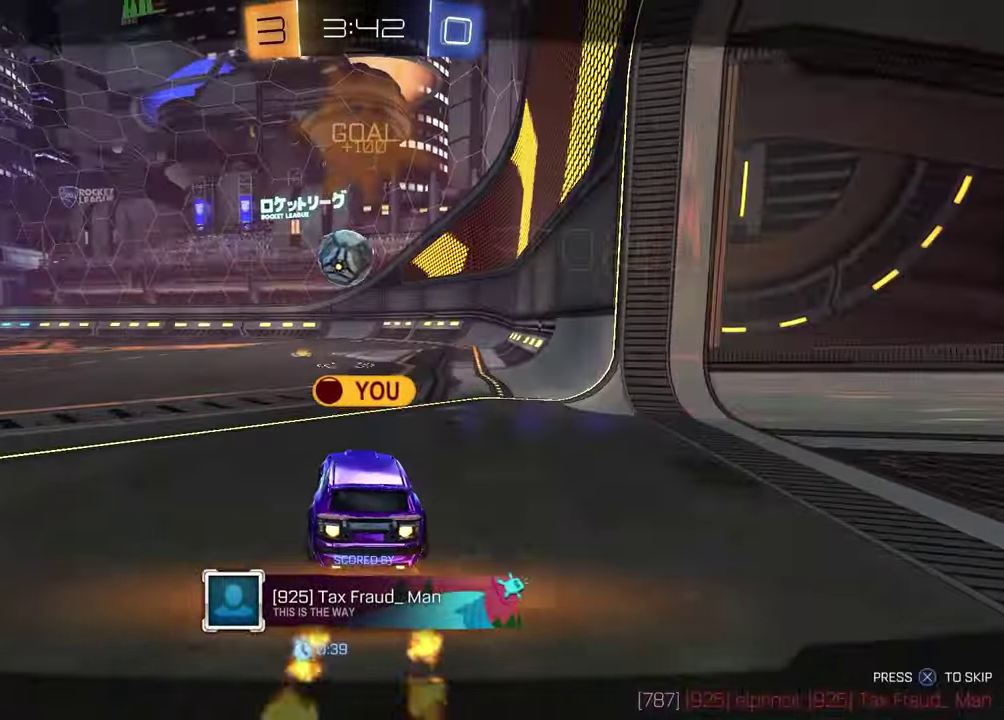
{"dt_ms": 500, "buttons": [], "left_stick": "center", "right_stick": "center", "events": []}
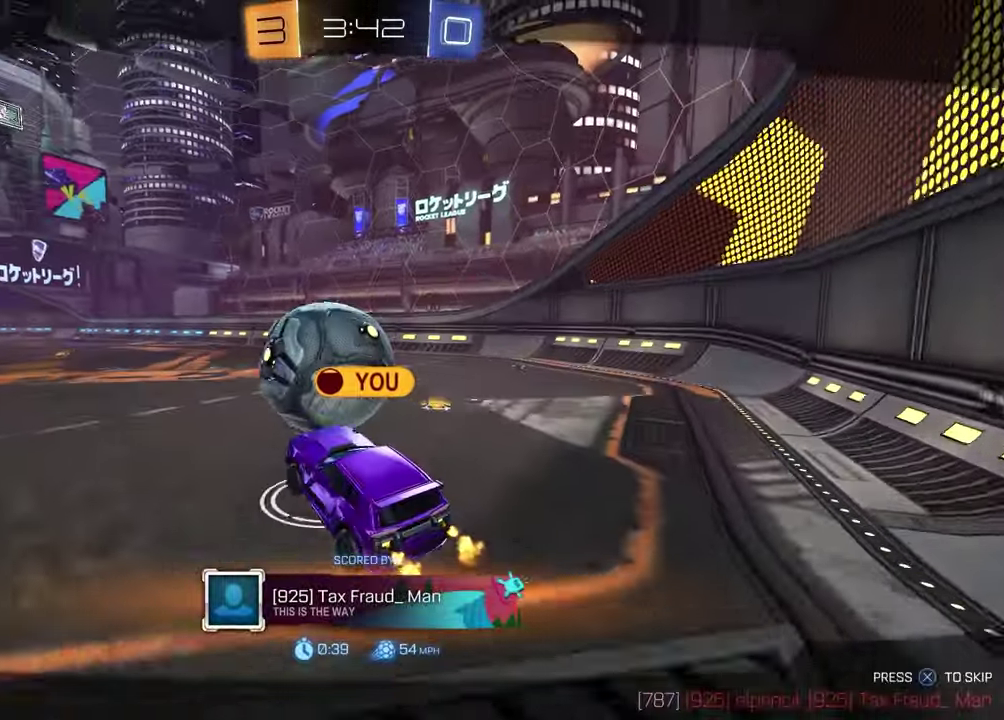
{"dt_ms": 400, "buttons": [], "left_stick": "center", "right_stick": "center", "events": [[33, "CROSS", "down"], [183, "CROSS", "up"]]}
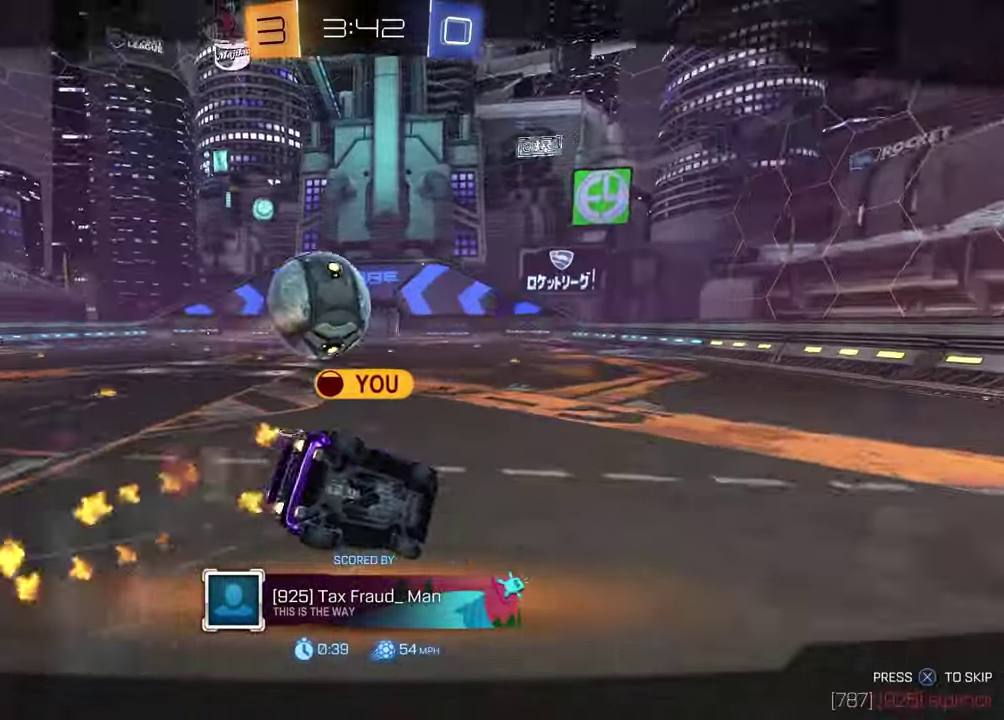
{"dt_ms": 800, "buttons": ["SELECT"], "left_stick": "center", "right_stick": "center", "events": [[800, "SELECT", "down"]]}